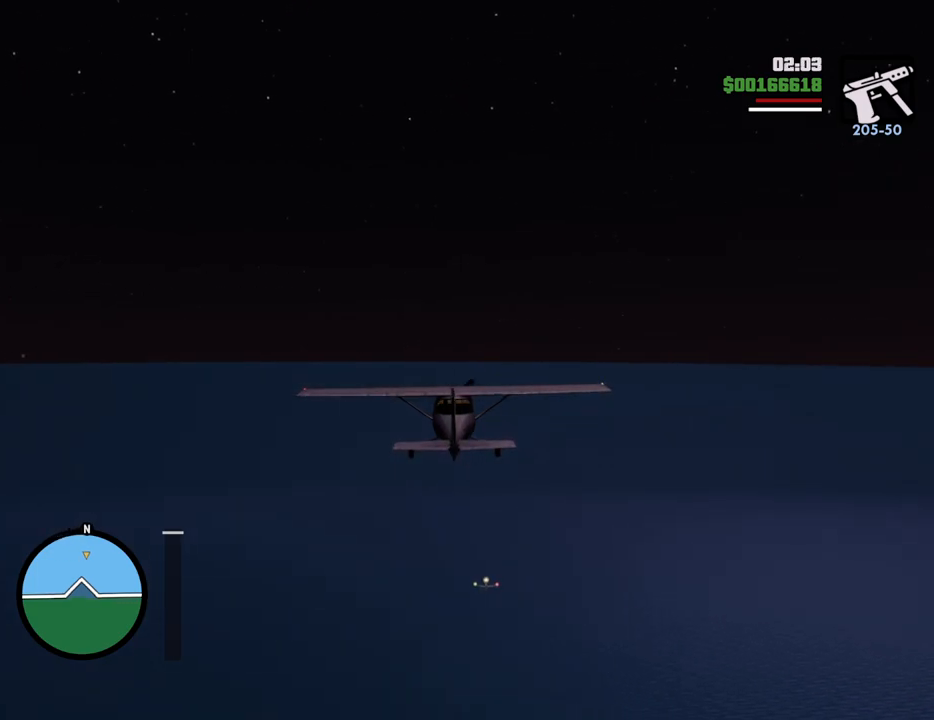
Gameplay with keyboard and mouse; each line is a JSON object with the keys and mouse buttons held at the frame after it. "events" lists presses ("down") and releases ("up") of "1", "2", "3", "4", "5", "6", "8", "a", "alt", "c", "ctrl", "d", "down", "e", "escape", "f", "f1", "f2", "f3", "g", "h", "left", "num2", "q", "r", "right", "s", "shift", "space", "t", "tab", "up", "v", "w", "x", "z", "mouse_left", "mouse_middle", "mouse_right", "mouse_wheel_up" and "mouse_wheel_down" between this image and that frame as [ms after this image, input, new state], when the widget could be followed in between. "mouse_left", "mouse_middle", "mouse_right", "mouse_wheel_up", "mouse_wheel_down" = the "left", "middle", "right", "wheel_up", "wheel_down" buttons of the "mouse" list. No other keys are recorded. Mouse movement is not recorded.
{"keys": ["w"], "mouse": [], "events": [[34, "a", "down"], [134, "a", "up"]]}
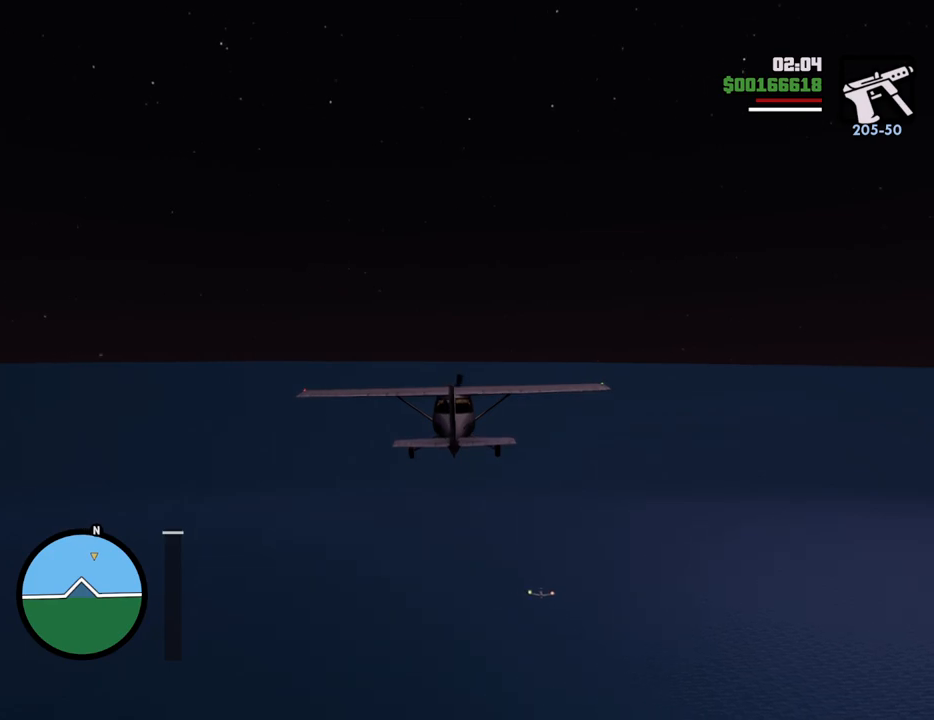
{"keys": ["a", "up", "w"], "mouse": [], "events": [[151, "d", "down"], [184, "up", "down"], [334, "d", "up"], [468, "a", "down"]]}
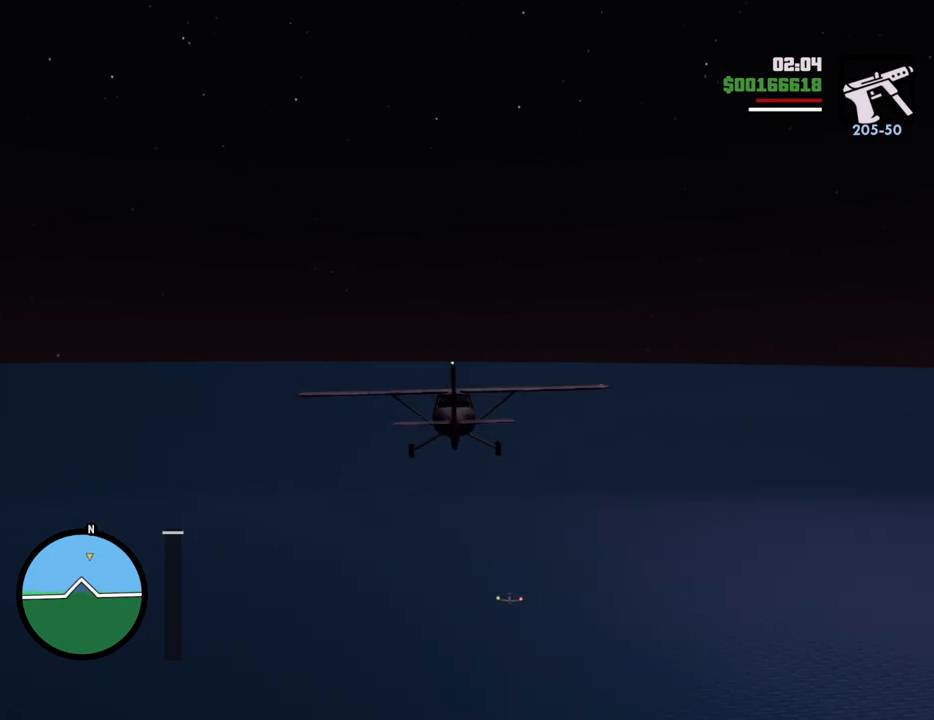
{"keys": ["w"], "mouse": [], "events": [[150, "a", "up"], [201, "up", "up"]]}
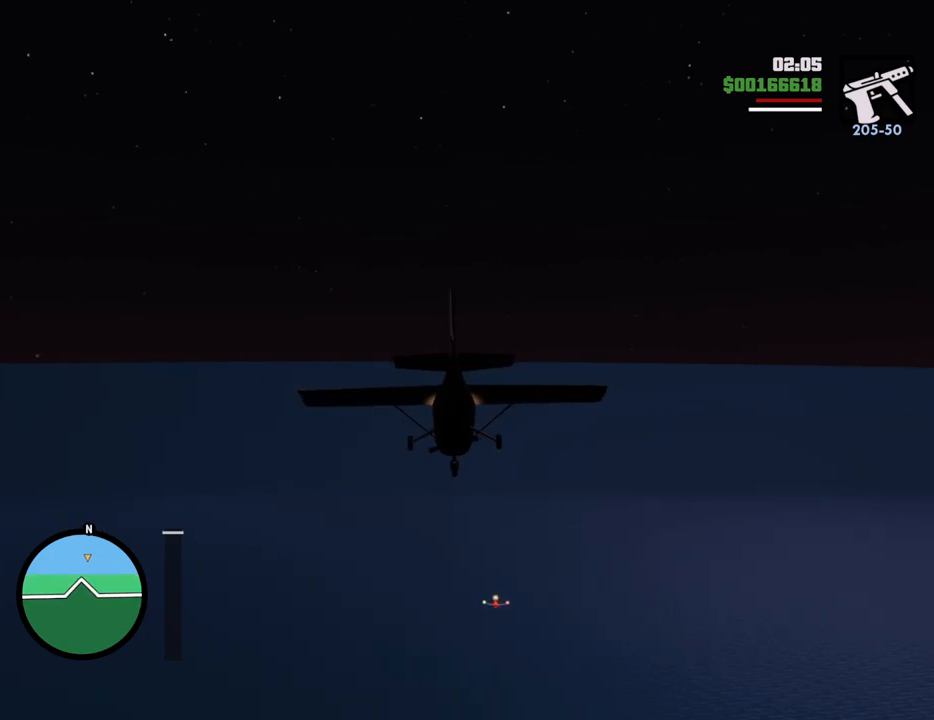
{"keys": ["w"], "mouse": [], "events": [[33, "d", "down"], [134, "d", "up"], [217, "down", "down"], [317, "d", "down"], [317, "down", "up"], [401, "d", "up"]]}
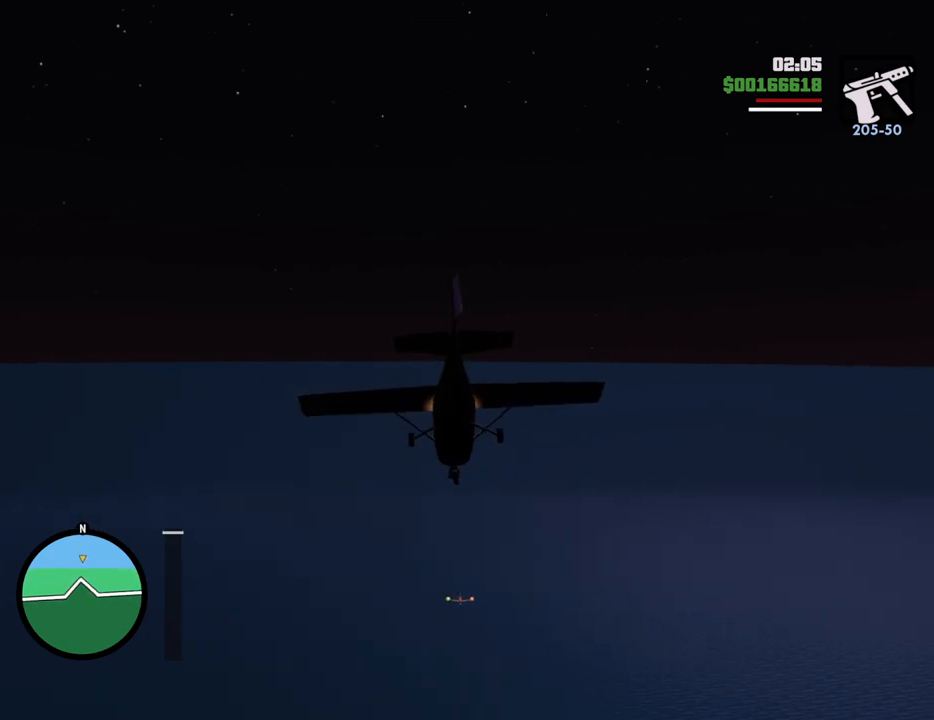
{"keys": ["w"], "mouse": [], "events": [[401, "up", "down"], [434, "up", "up"]]}
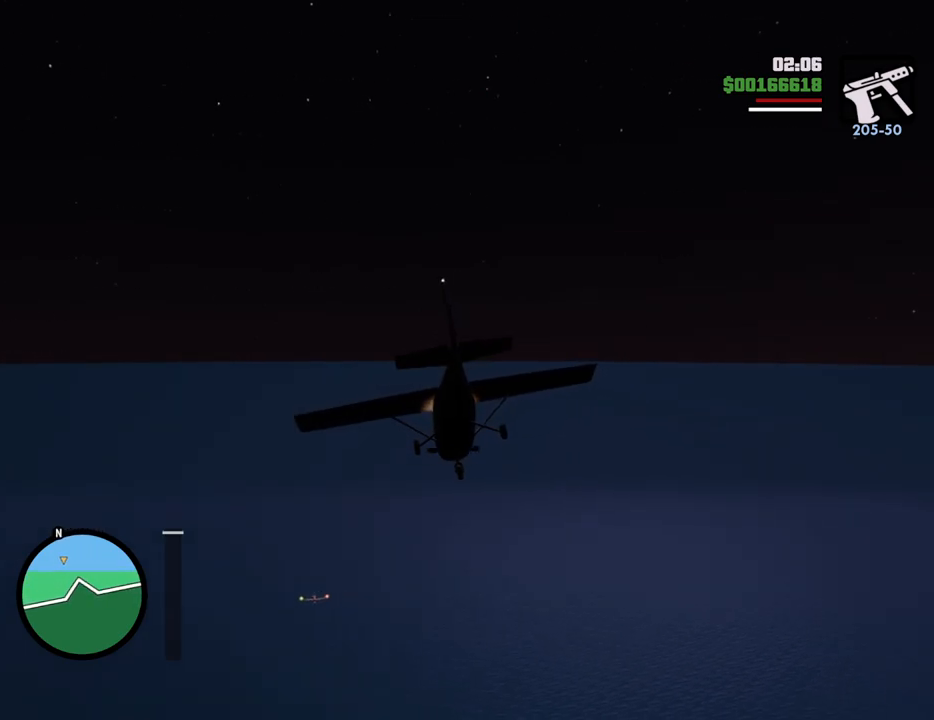
{"keys": ["w"], "mouse": [], "events": [[367, "a", "down"], [418, "a", "up"]]}
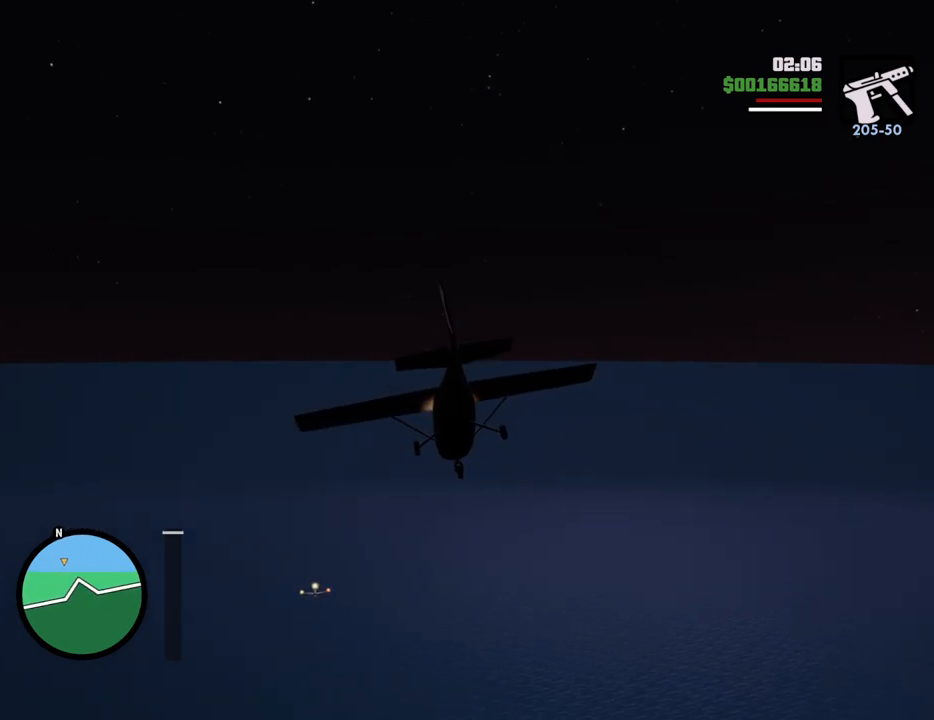
{"keys": ["w"], "mouse": [], "events": [[234, "d", "down"], [284, "d", "up"]]}
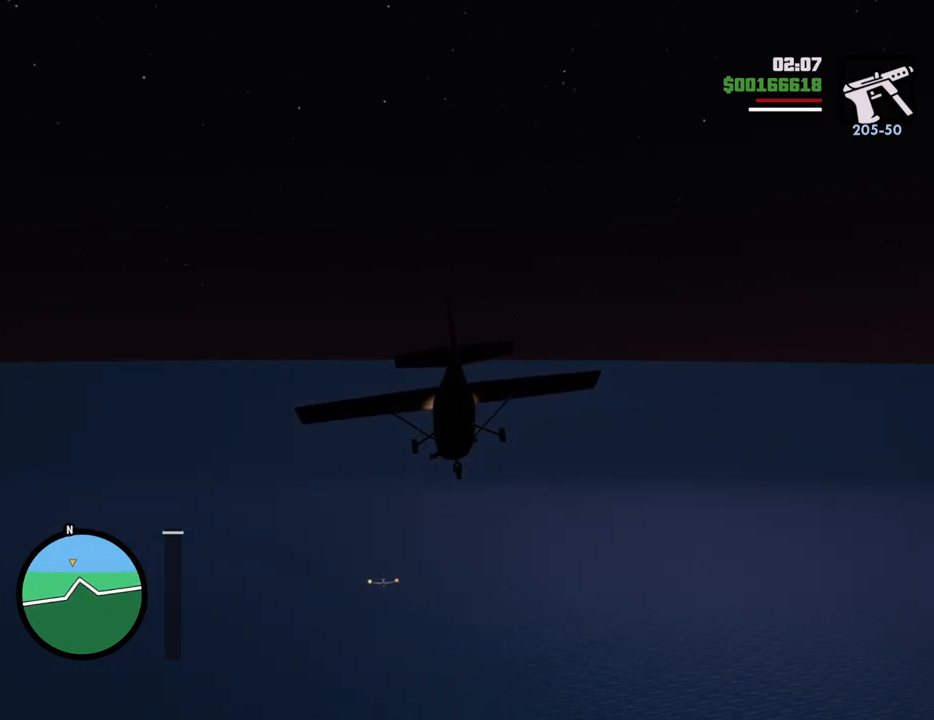
{"keys": ["w"], "mouse": [], "events": []}
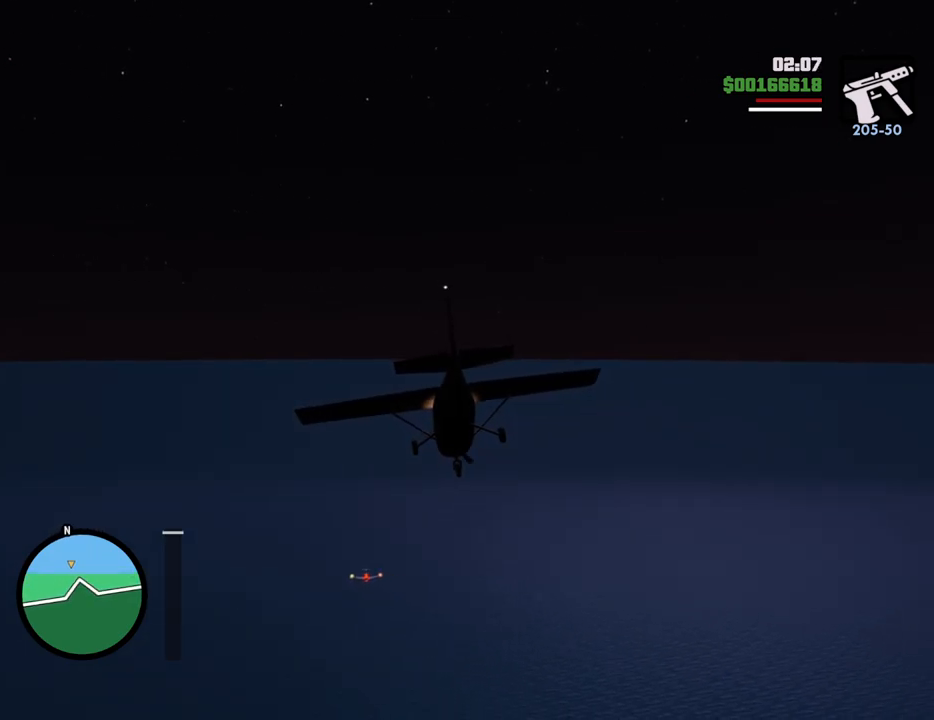
{"keys": ["w"], "mouse": [], "events": []}
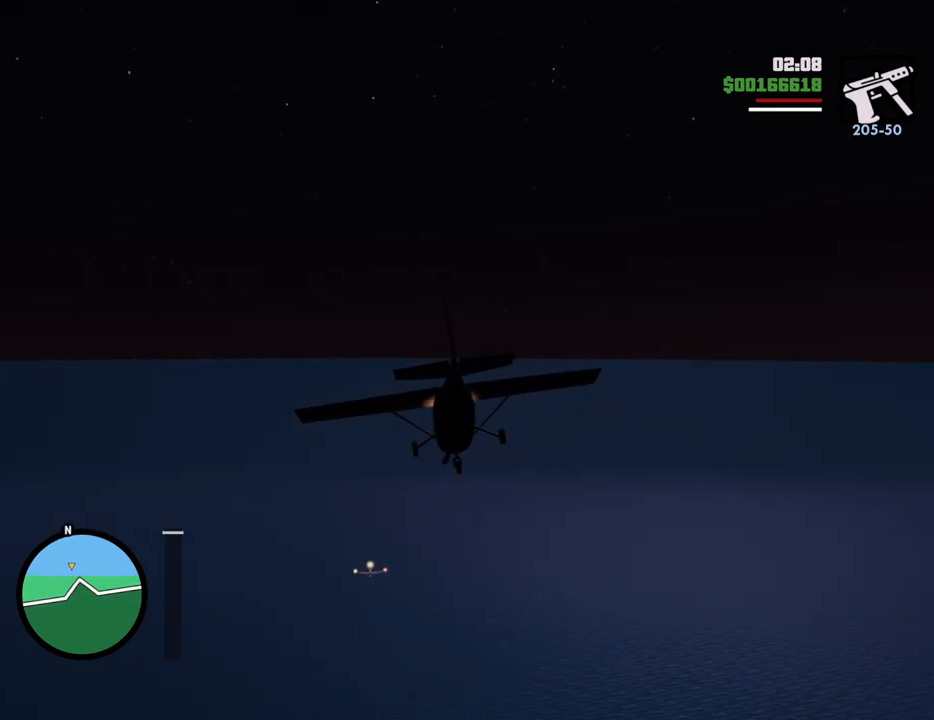
{"keys": ["up", "w"], "mouse": [], "events": [[467, "up", "down"]]}
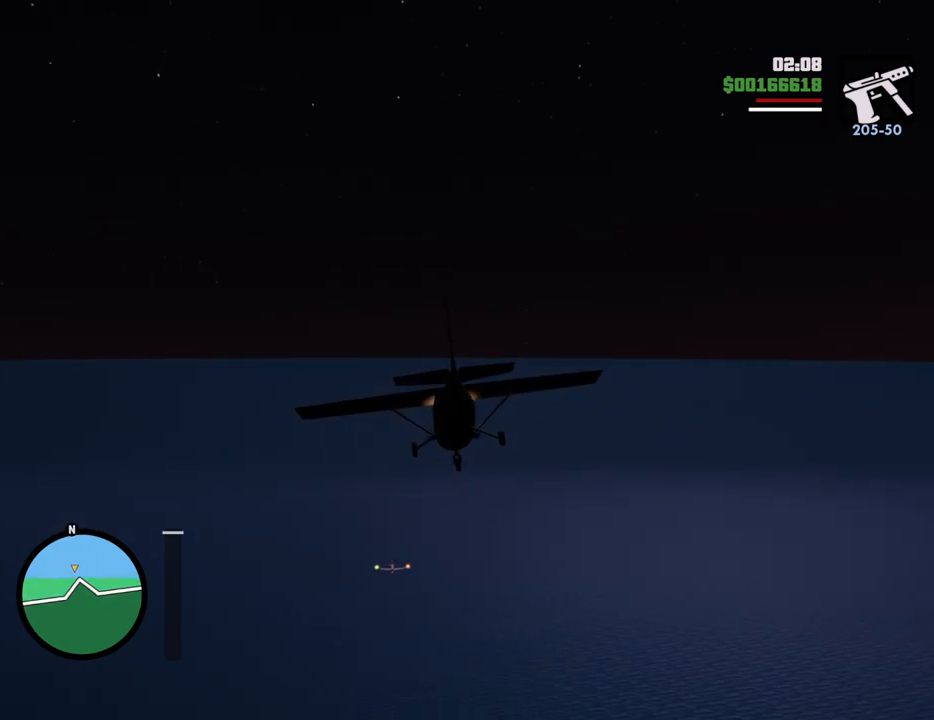
{"keys": ["w"], "mouse": [], "events": [[16, "up", "up"]]}
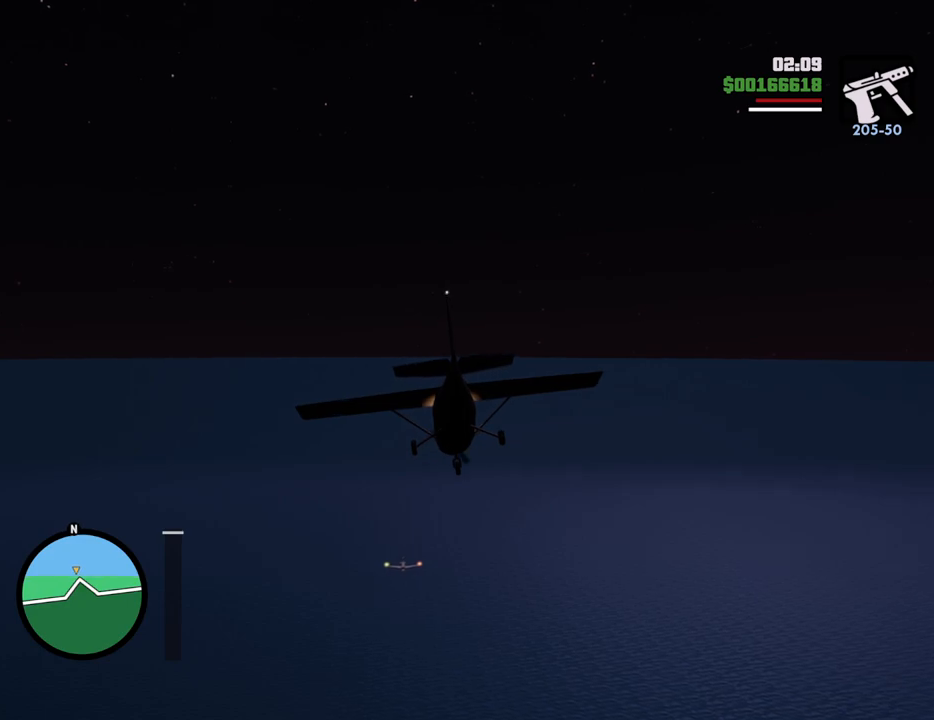
{"keys": ["w"], "mouse": [], "events": []}
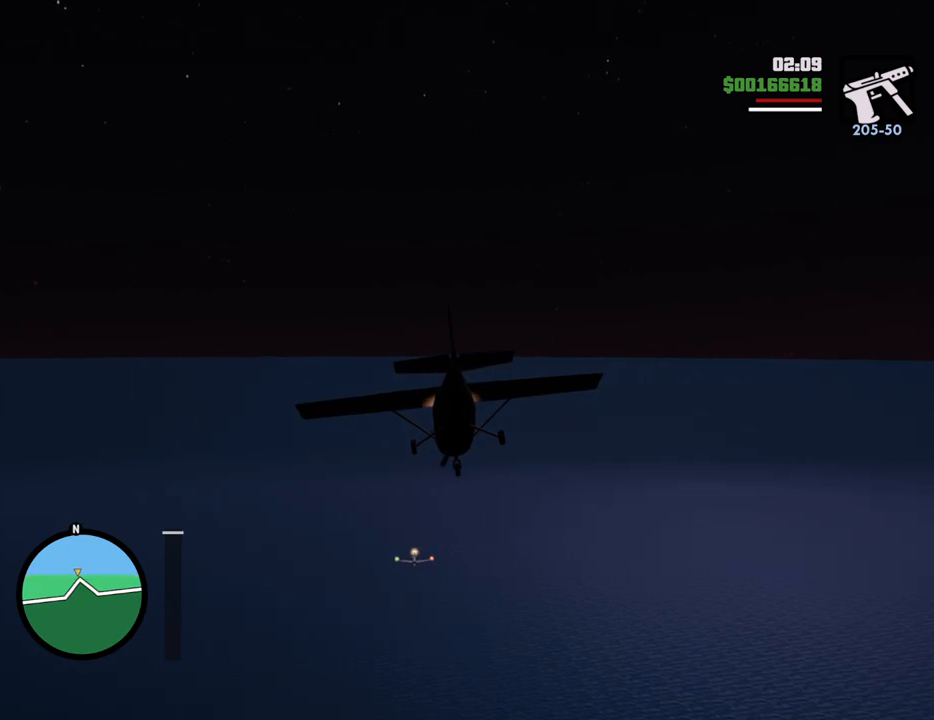
{"keys": ["w"], "mouse": [], "events": [[151, "d", "down"], [184, "d", "up"]]}
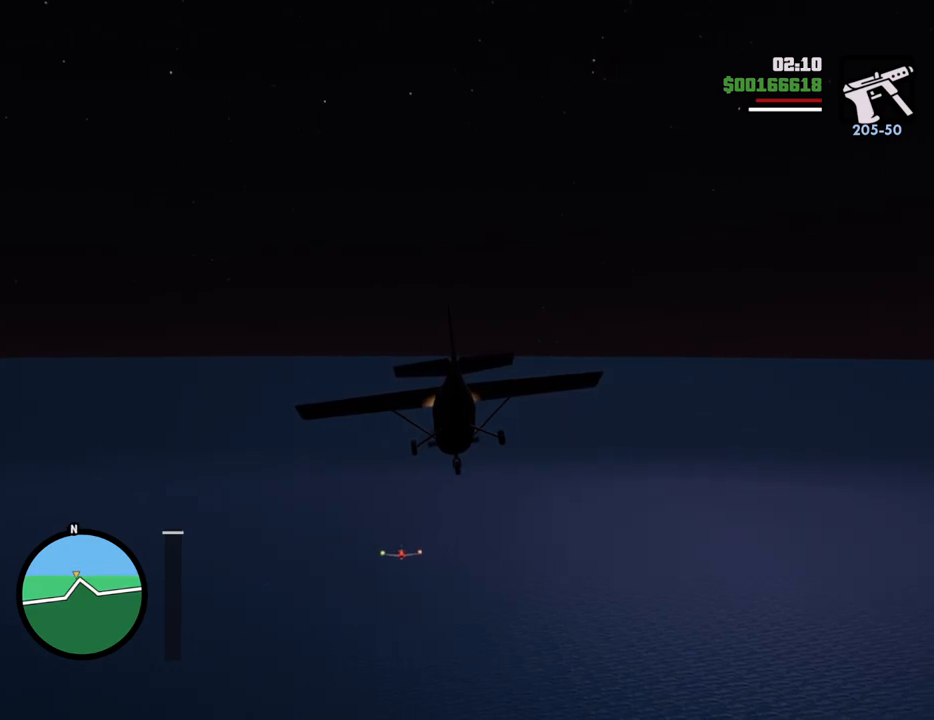
{"keys": ["w"], "mouse": [], "events": []}
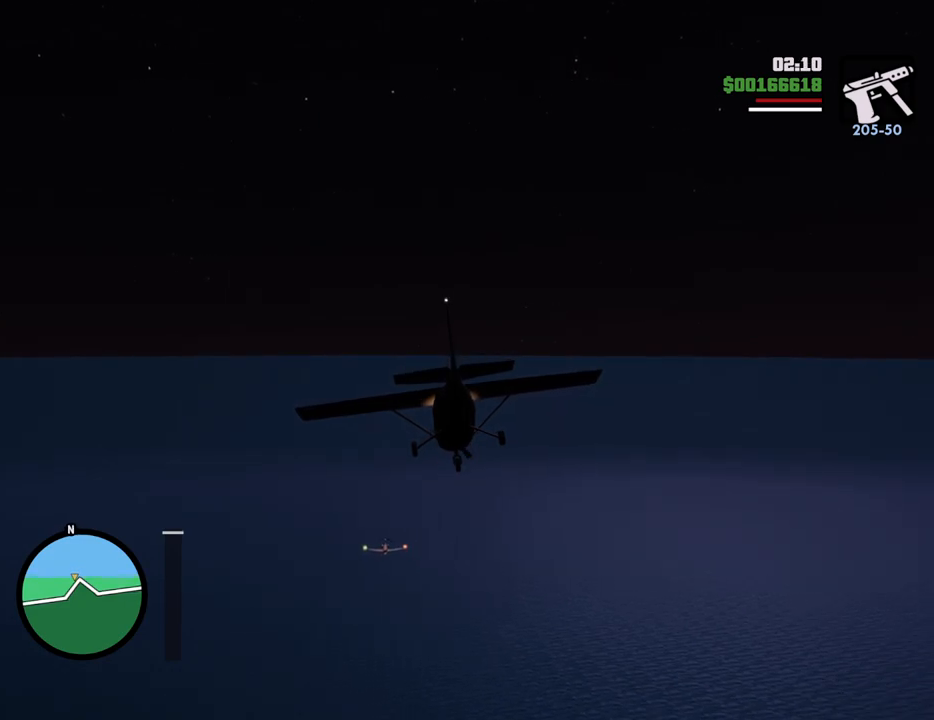
{"keys": ["up", "w"], "mouse": [], "events": [[484, "up", "down"]]}
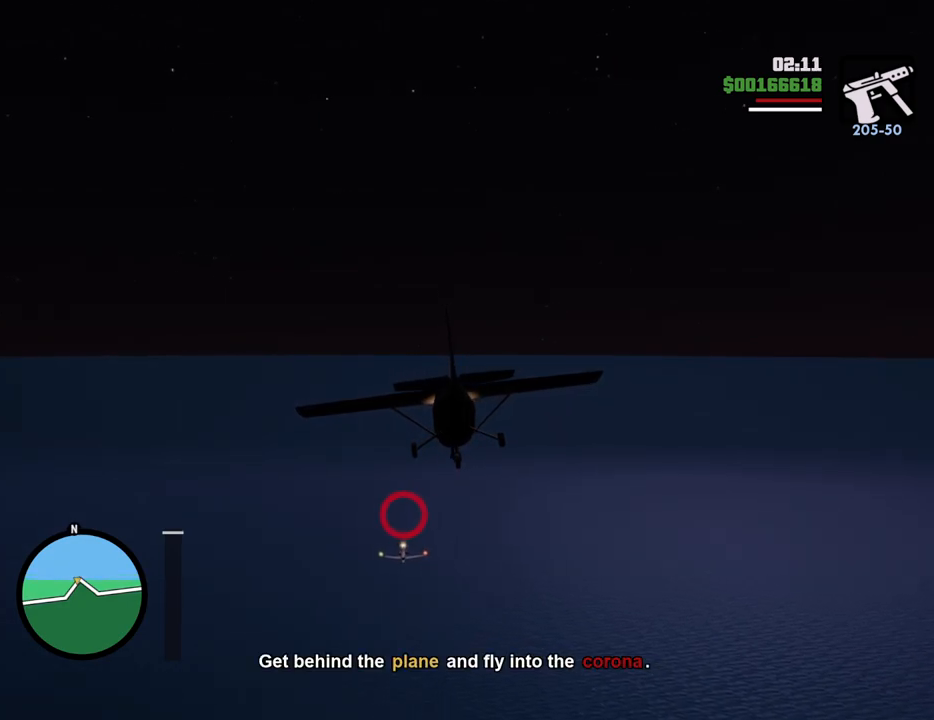
{"keys": ["up", "w"], "mouse": [], "events": [[33, "up", "up"], [501, "up", "down"]]}
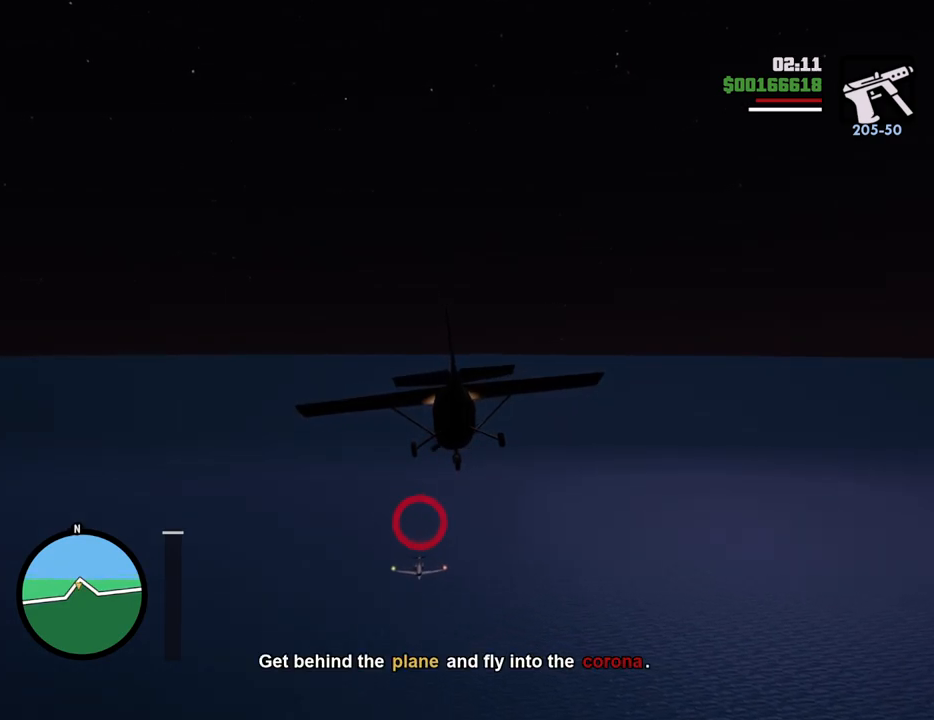
{"keys": ["w"], "mouse": [], "events": [[50, "up", "up"]]}
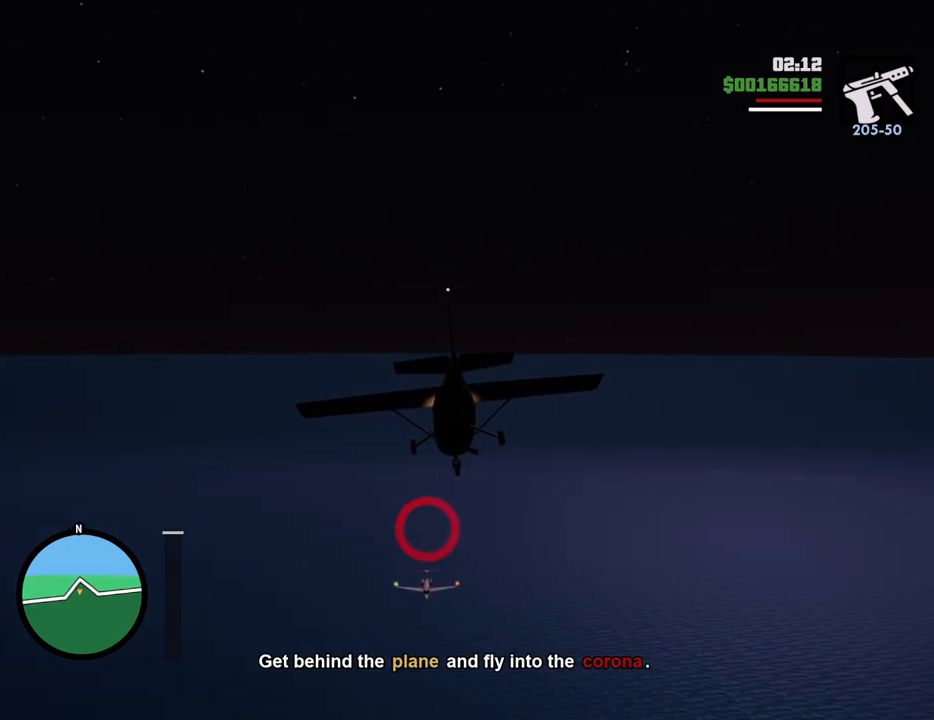
{"keys": ["w"], "mouse": [], "events": []}
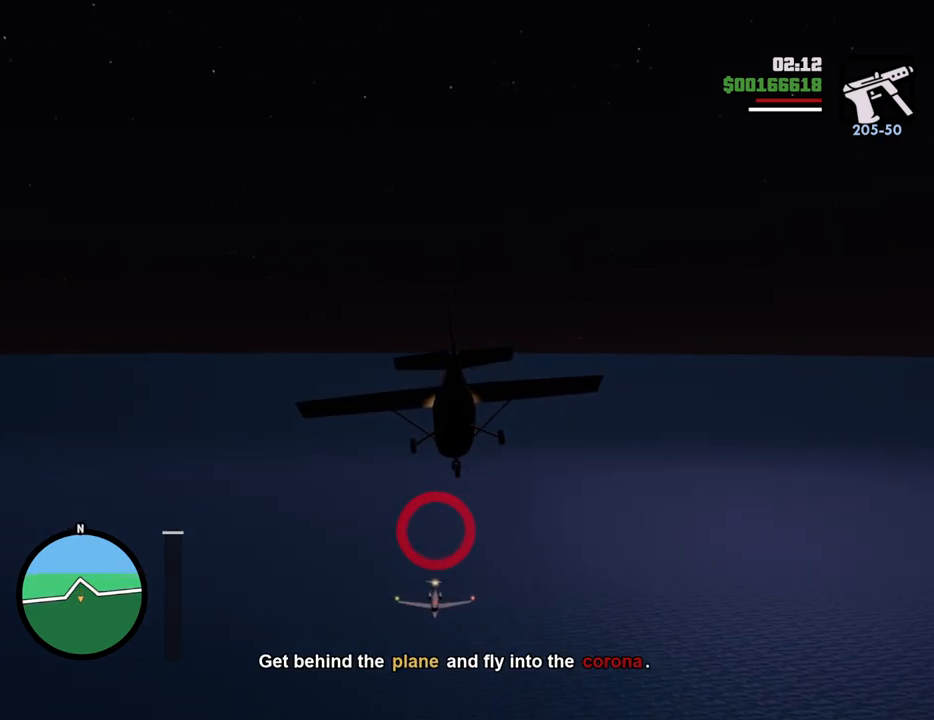
{"keys": ["up", "w"], "mouse": [], "events": [[501, "up", "down"]]}
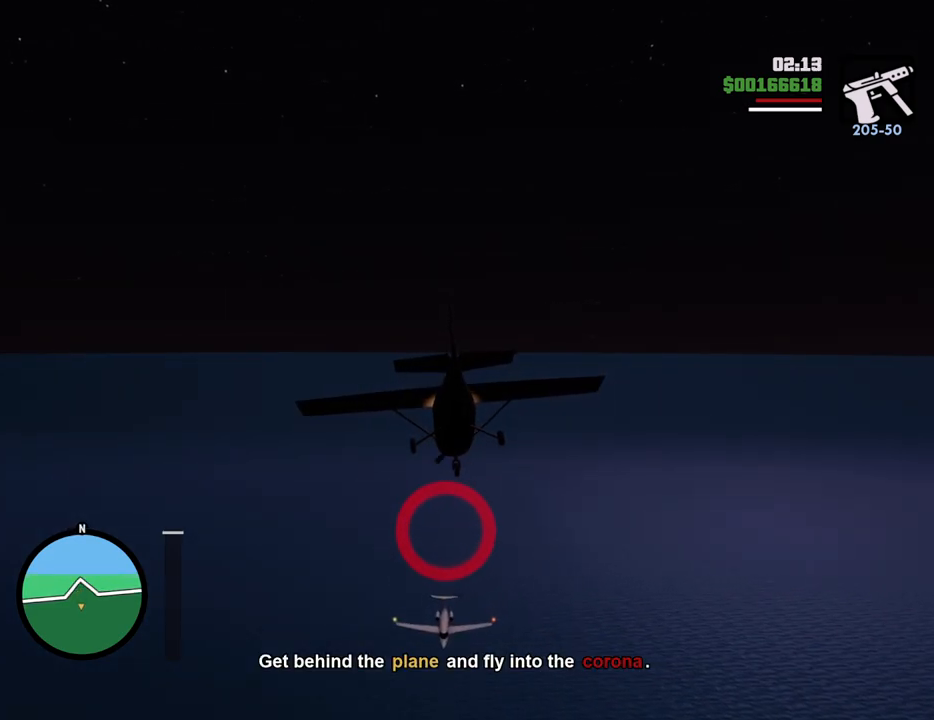
{"keys": ["w"], "mouse": [], "events": [[183, "up", "up"]]}
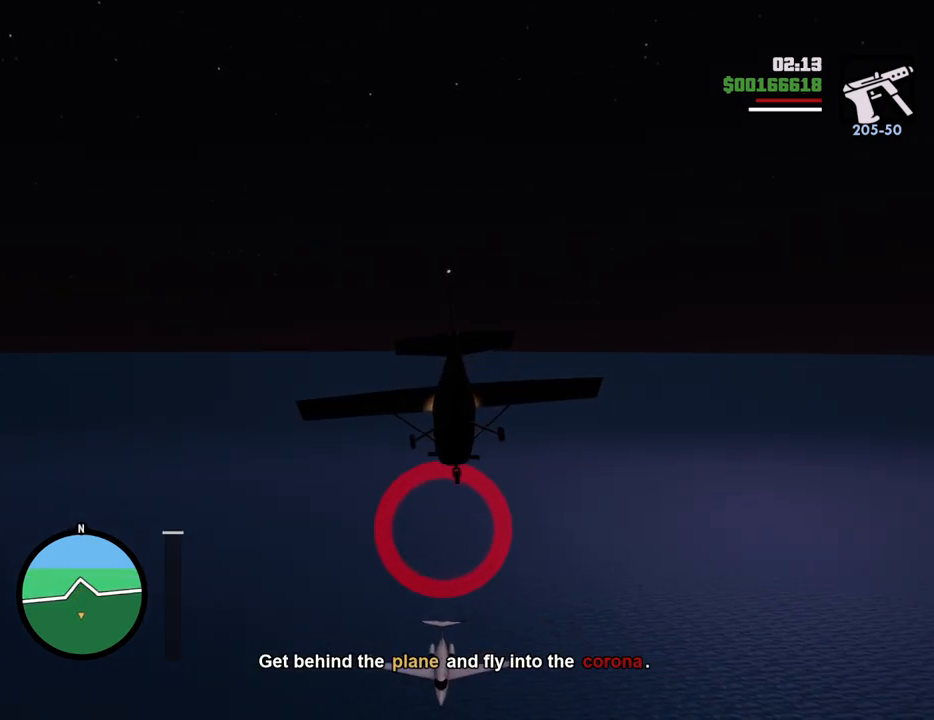
{"keys": ["w"], "mouse": [], "events": [[67, "down", "down"], [151, "down", "up"]]}
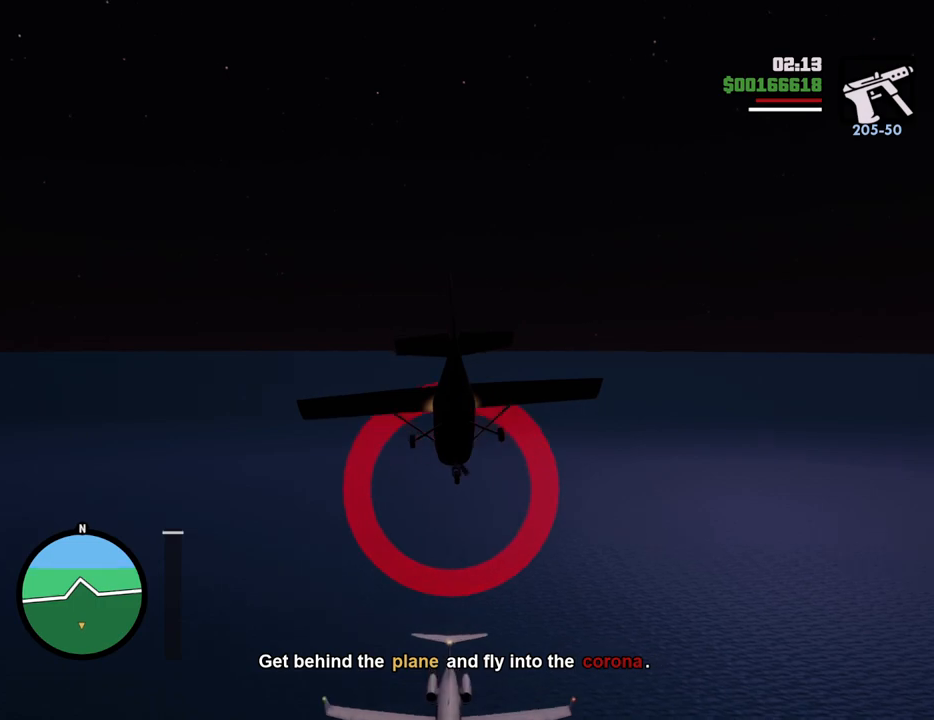
{"keys": ["w"], "mouse": [], "events": [[134, "down", "down"], [267, "down", "up"]]}
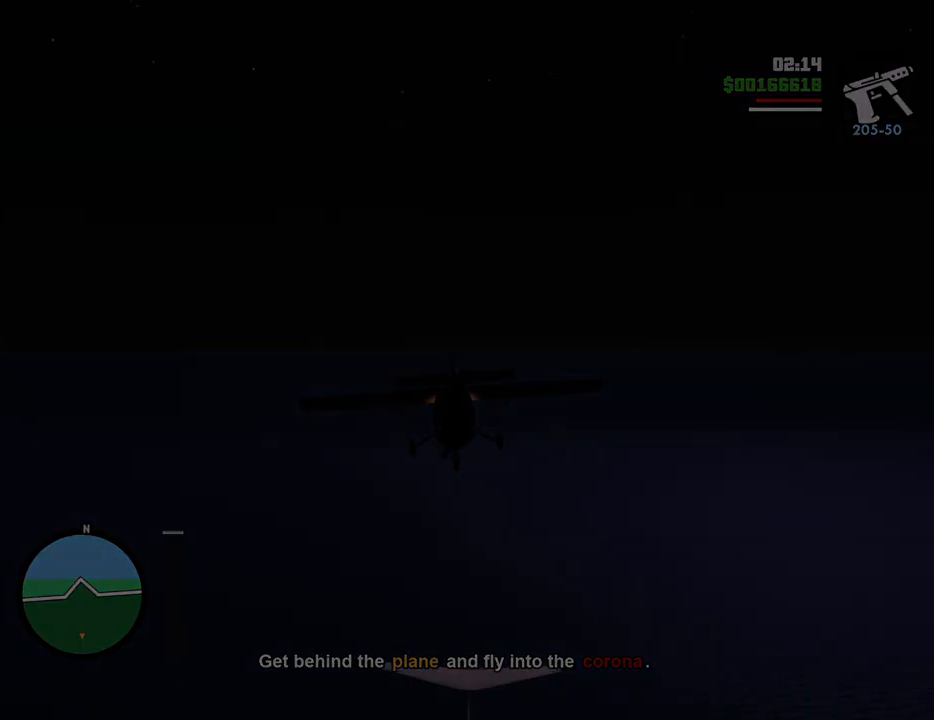
{"keys": [], "mouse": [], "events": [[100, "w", "up"], [184, "space", "down"], [284, "space", "up"], [418, "space", "down"], [468, "space", "up"]]}
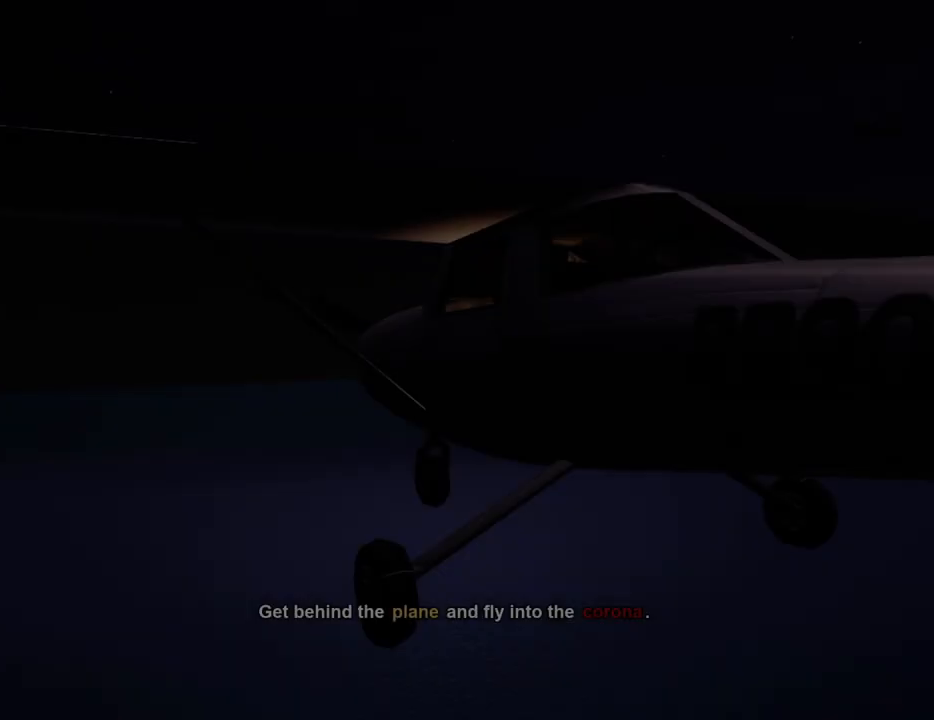
{"keys": [], "mouse": [], "events": [[84, "space", "down"], [167, "space", "up"], [318, "space", "down"], [401, "space", "up"]]}
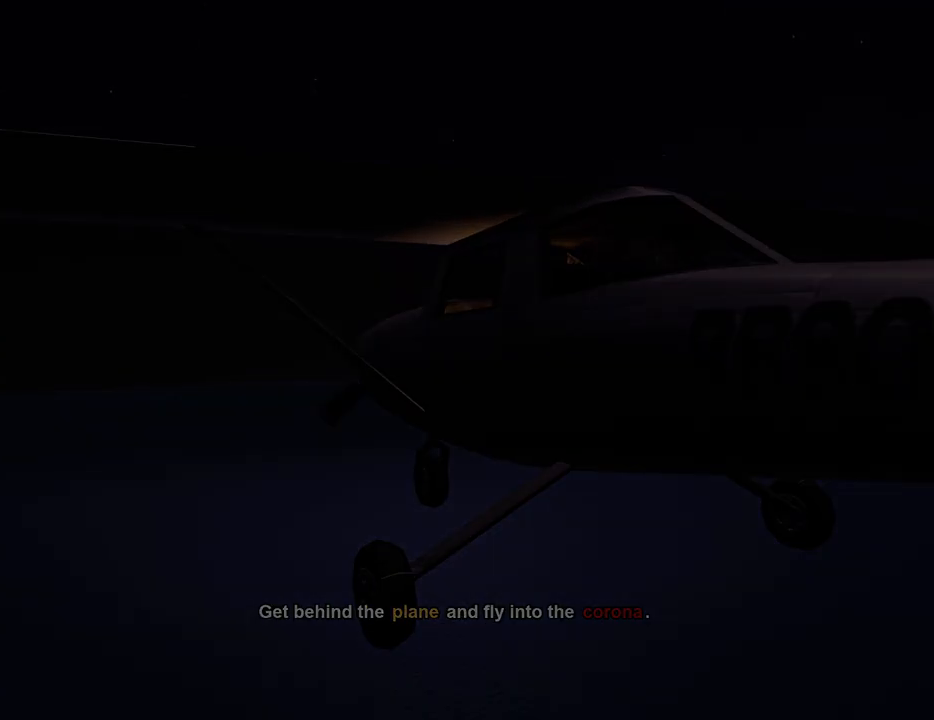
{"keys": [], "mouse": [], "events": [[50, "space", "down"], [151, "space", "up"], [284, "space", "down"], [384, "space", "up"]]}
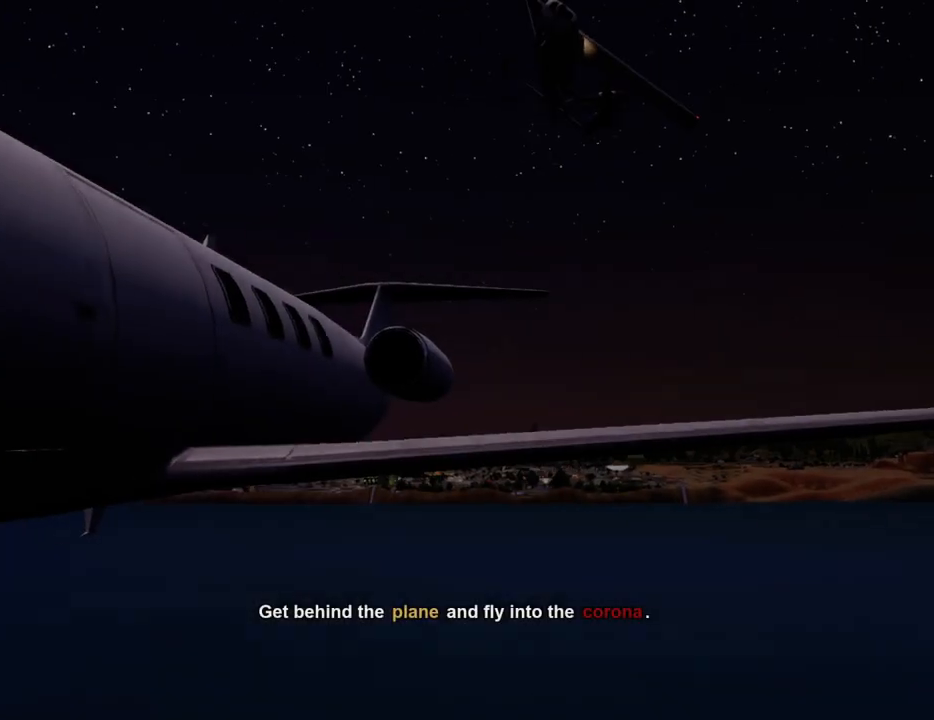
{"keys": [], "mouse": [], "events": [[17, "space", "down"], [117, "space", "up"], [251, "space", "down"], [351, "space", "up"]]}
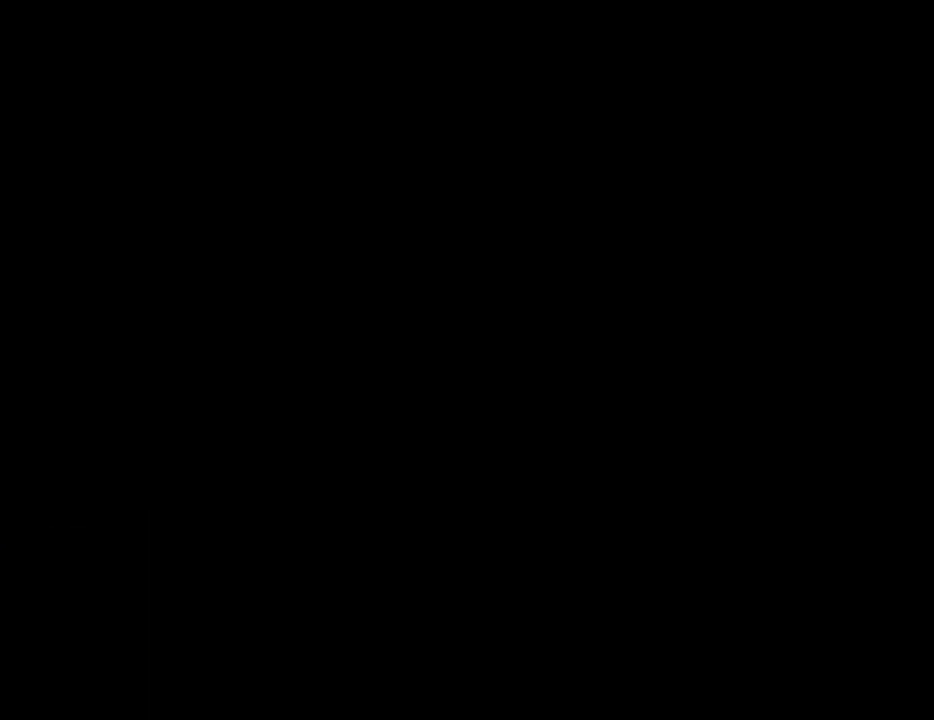
{"keys": [], "mouse": [], "events": []}
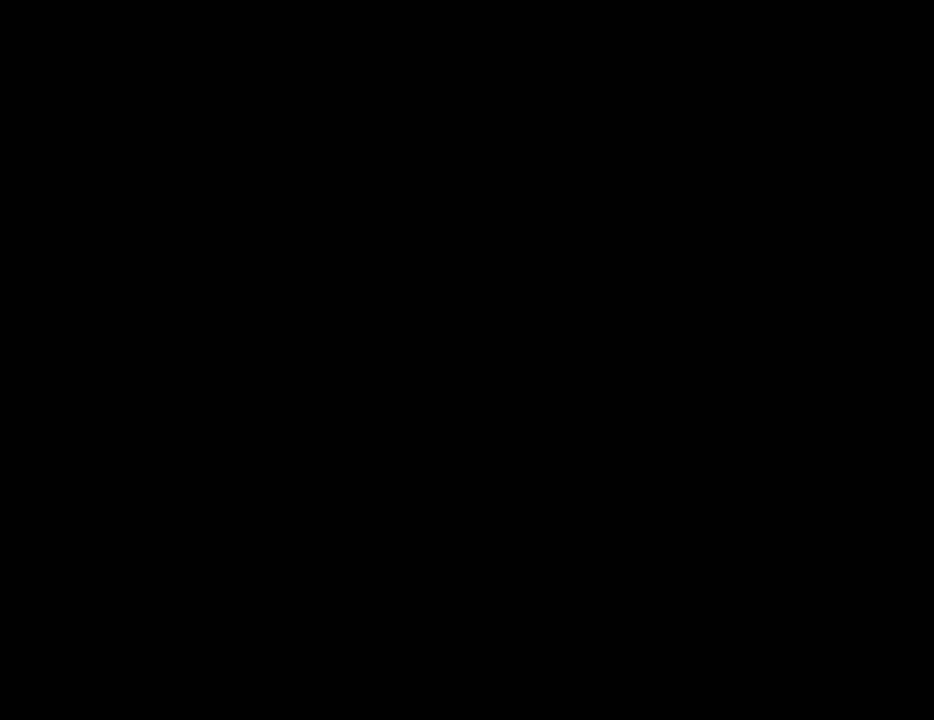
{"keys": [], "mouse": [], "events": []}
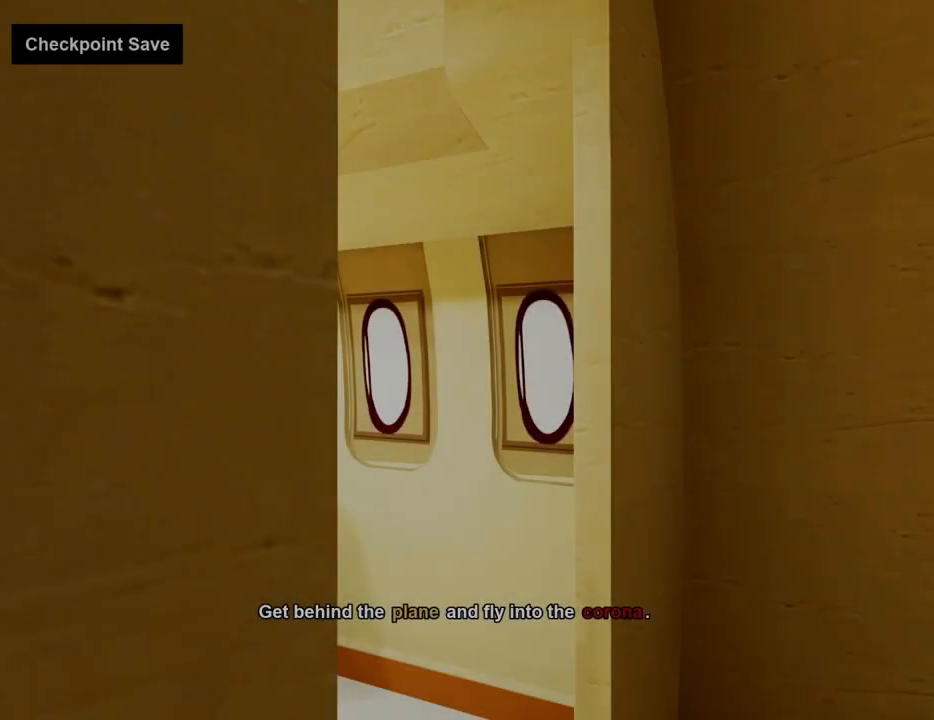
{"keys": [], "mouse": [], "events": []}